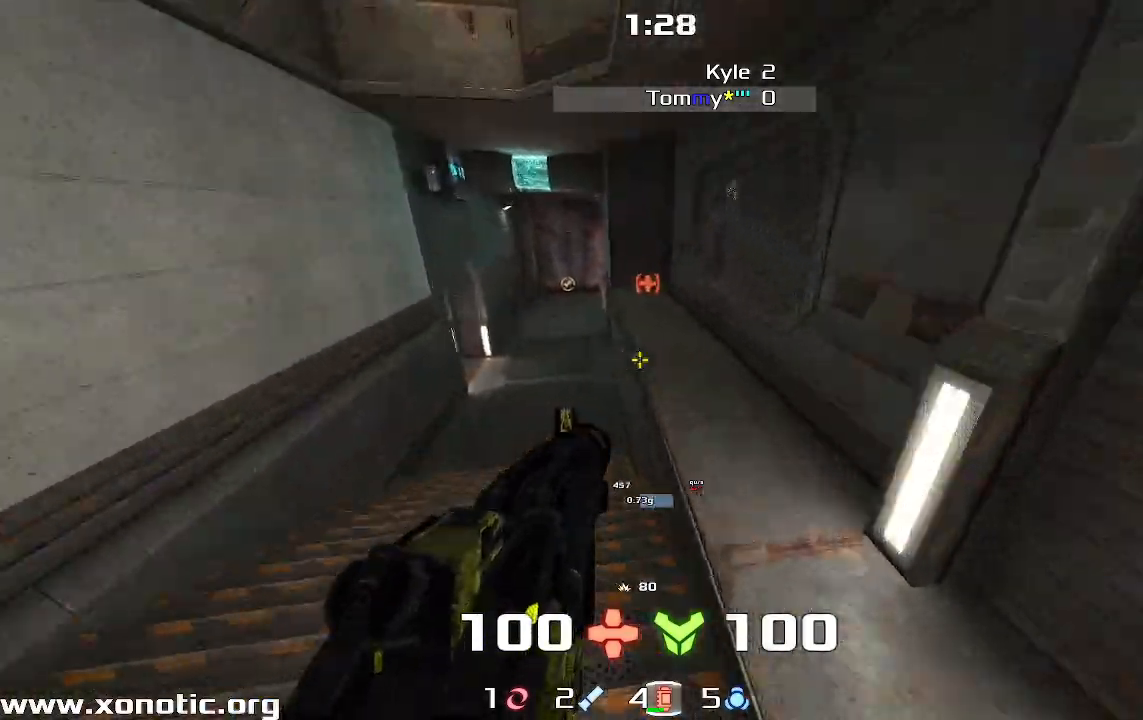
Gameplay with keyboard; each line is a JSON object with the keys held at the frame after it. "events" lists presses ("down") and releases ("up") of "down", "left", "right" and "up" between this image and that frame as [ms after this image, input, new state], when the widget could be followed in between. No other keys are recorded. Mouse input is not recorded. Not read: other_keys.
{"keys": ["left"]}
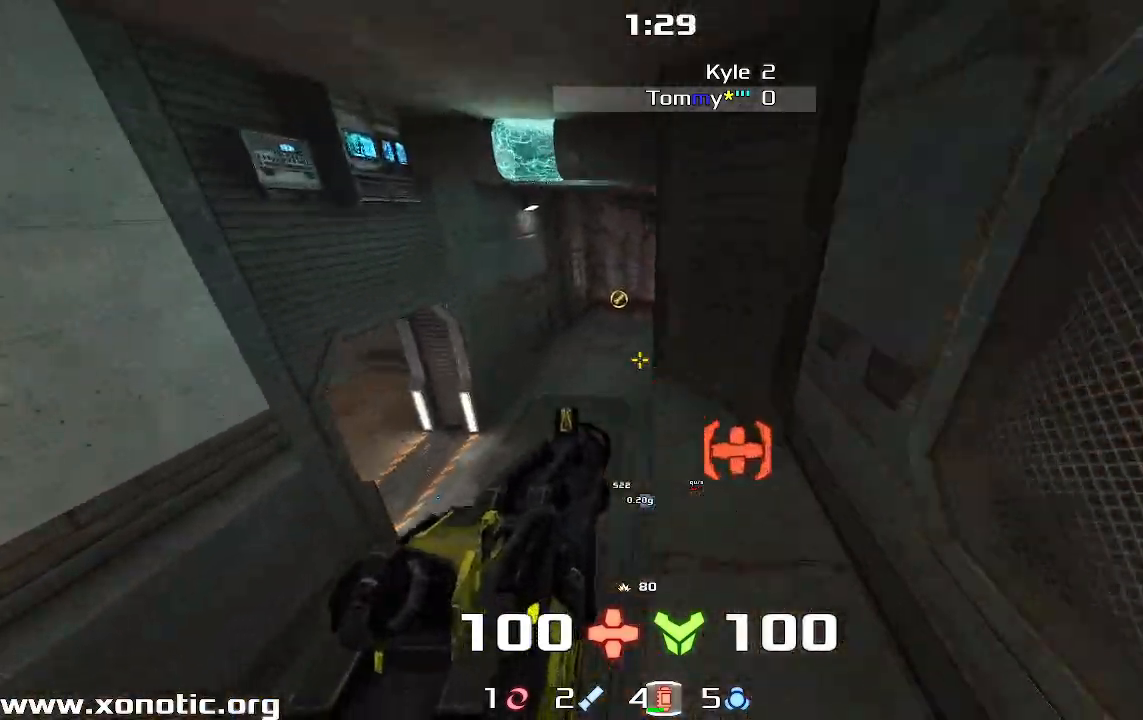
{"keys": ["right"], "events": [[167, "right", "down"], [200, "left", "up"], [300, "up", "down"], [500, "up", "up"]]}
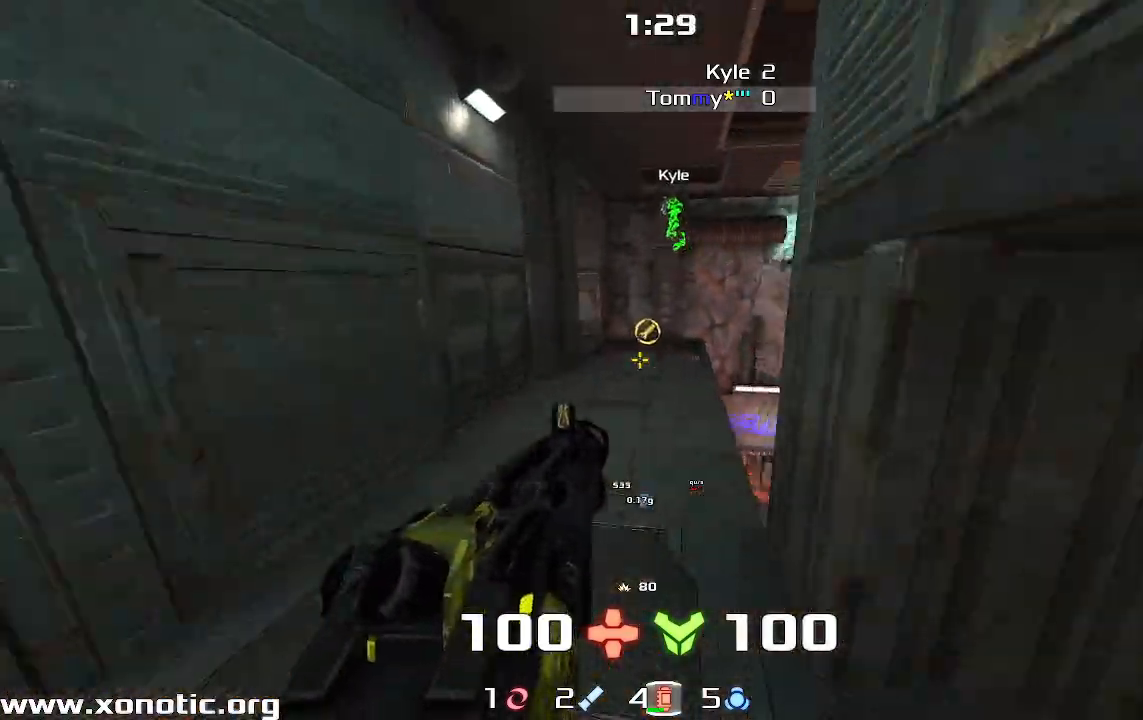
{"keys": ["left"], "events": [[367, "left", "down"], [367, "right", "up"]]}
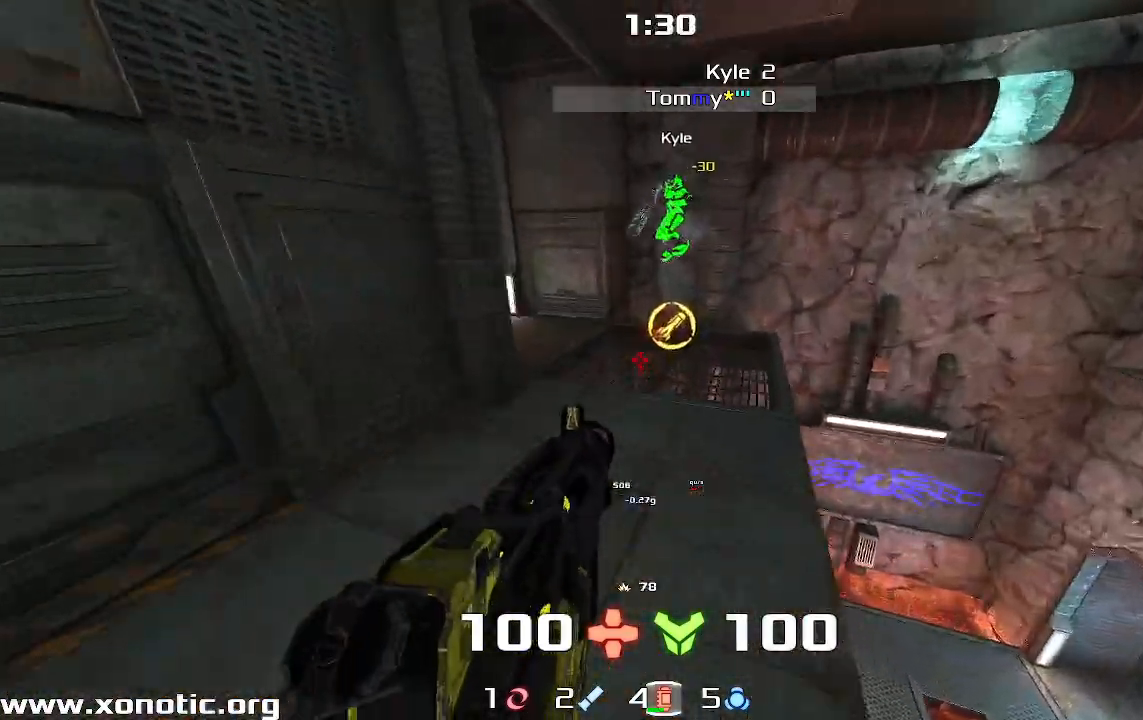
{"keys": ["down", "right"], "events": [[100, "down", "down"], [167, "left", "up"], [433, "right", "down"]]}
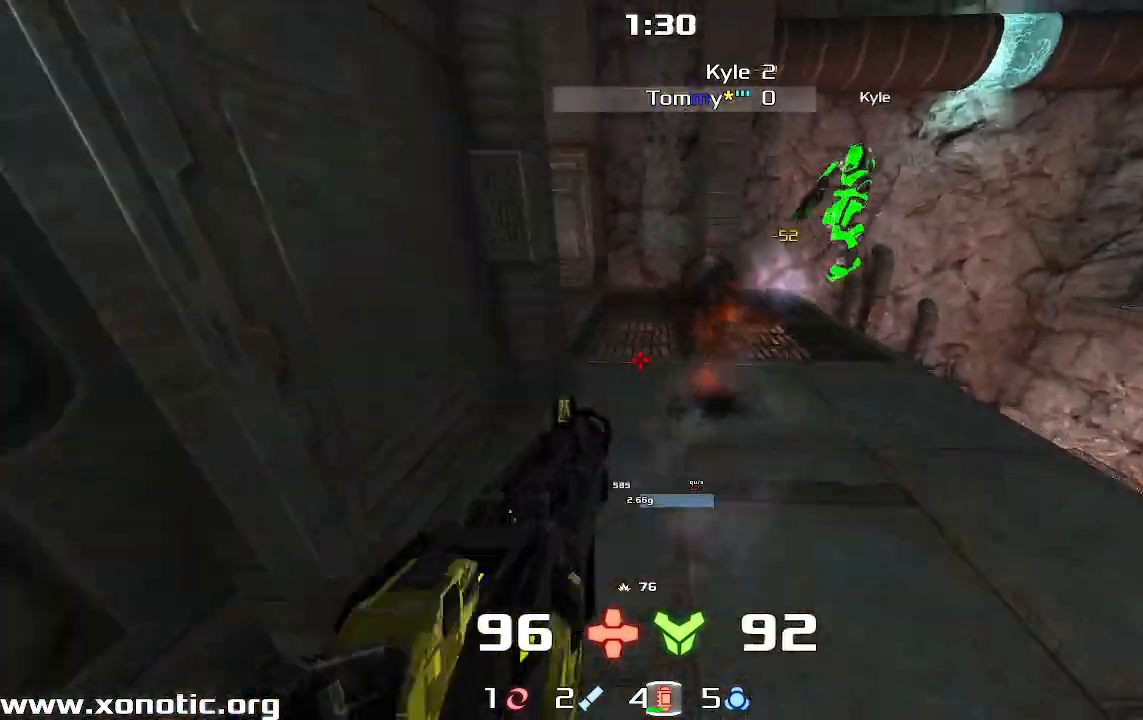
{"keys": ["right"], "events": [[300, "down", "up"]]}
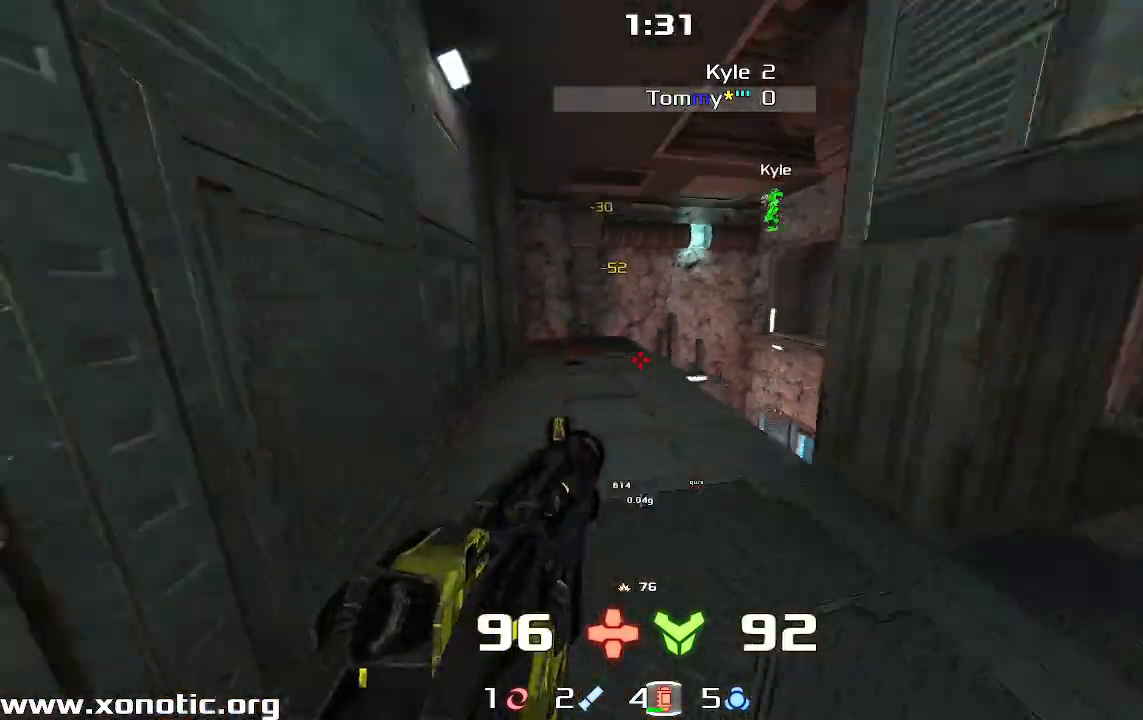
{"keys": ["right"], "events": []}
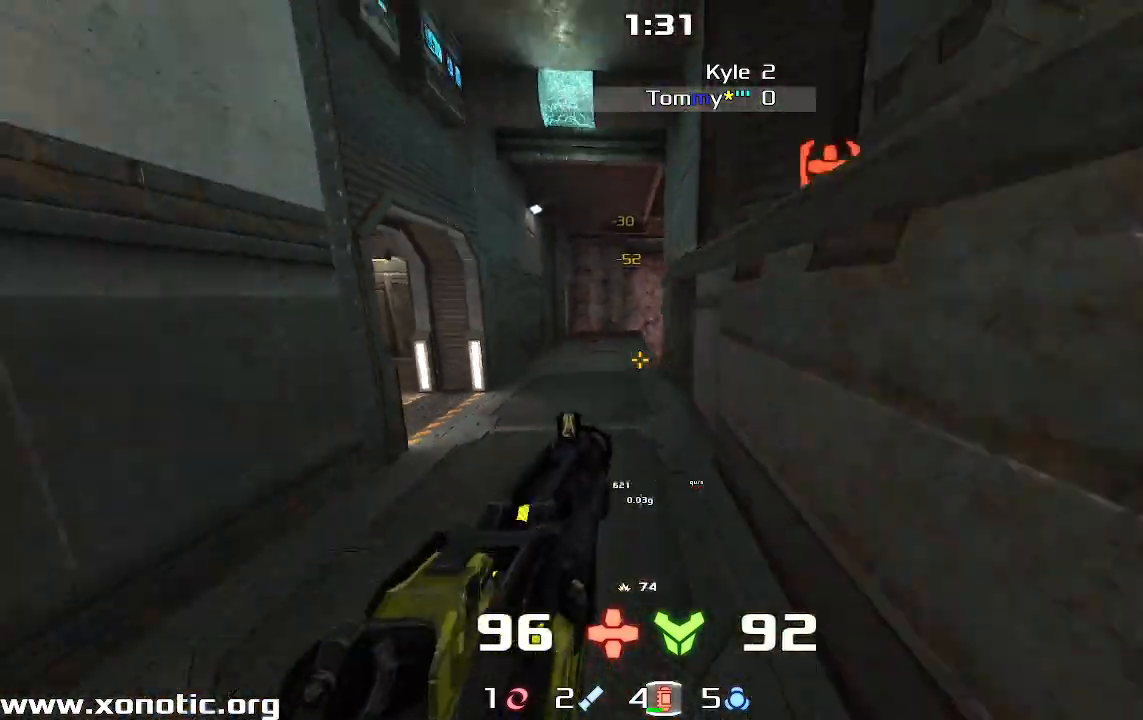
{"keys": [], "events": [[333, "right", "up"], [367, "left", "down"], [433, "left", "up"]]}
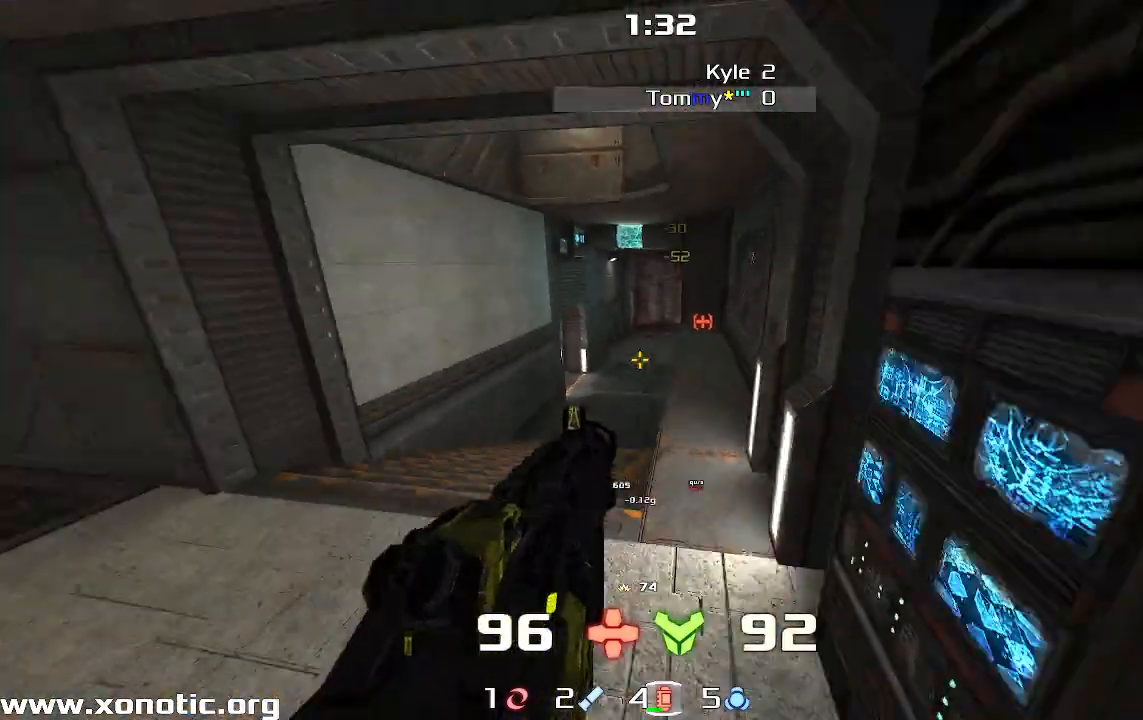
{"keys": ["up"]}